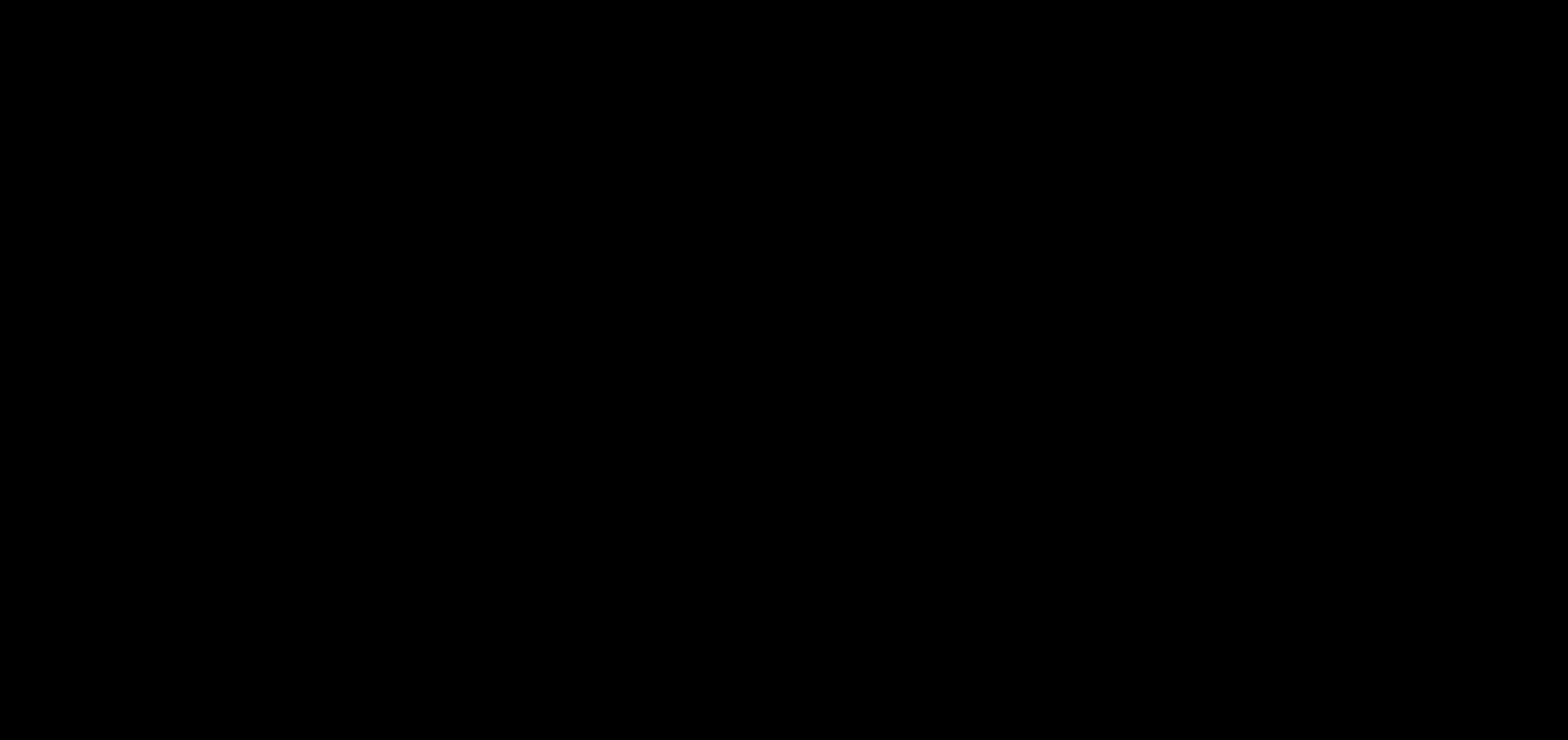
Gameplay with keyboard; each line is a JSON object with the keys held at the frame after it. "events" lists presses ("down") and releases ("up") of "dash", "demo", "down", "escape", "grab", "jump", "jump2", "left", "right" and "up" between this image and that frame as [ms after this image, input, new state], when the widget could be followed in between. No other keys are recorded. Mouse input is not recorded. Key names are as the overlay labels them; some are game actions (e.g. jump) rather than physical keys.
{"keys": [], "events": []}
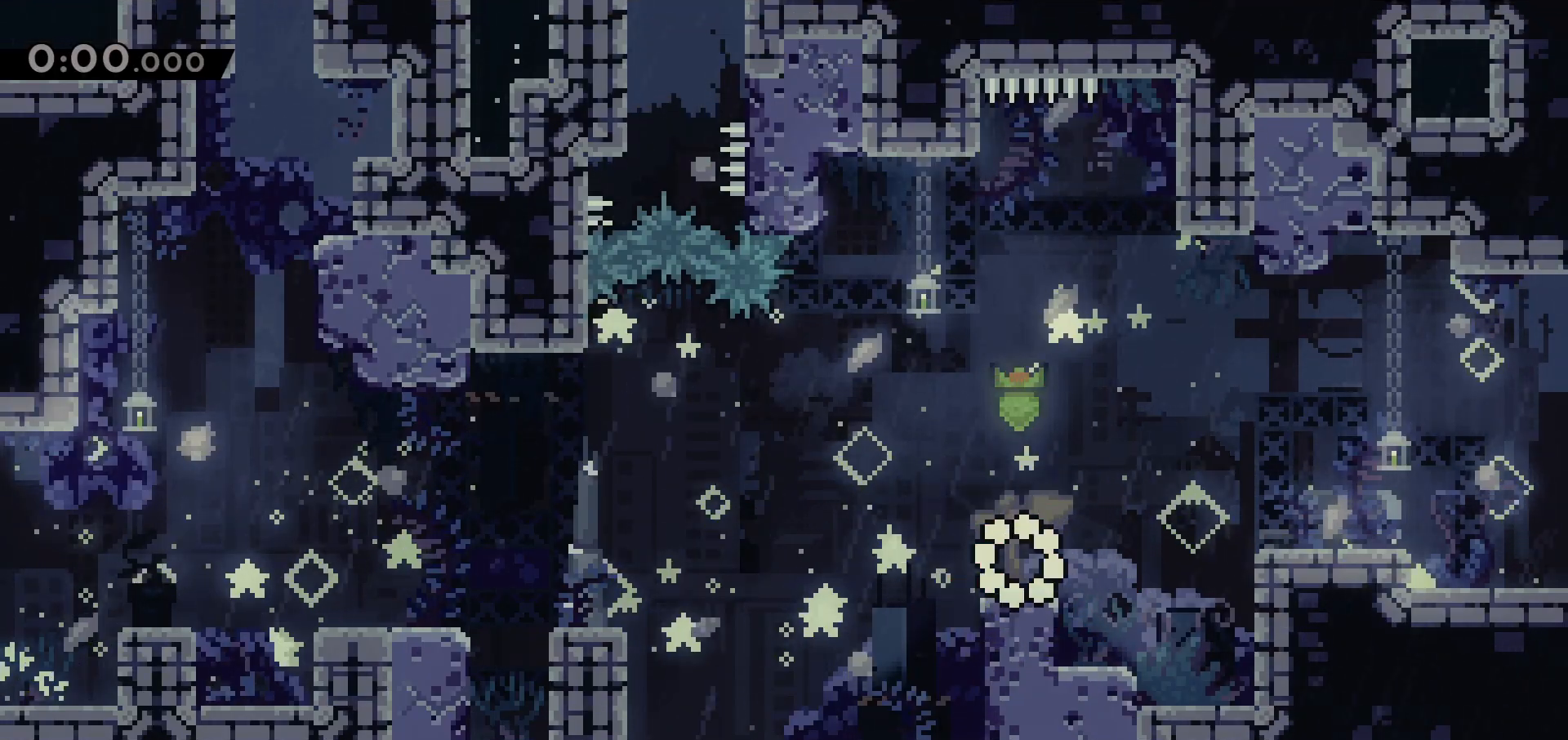
{"keys": ["dash", "grab", "right"], "events": [[100, "grab", "down"], [150, "jump", "down"], [300, "right", "down"], [333, "jump", "up"], [383, "dash", "down"]]}
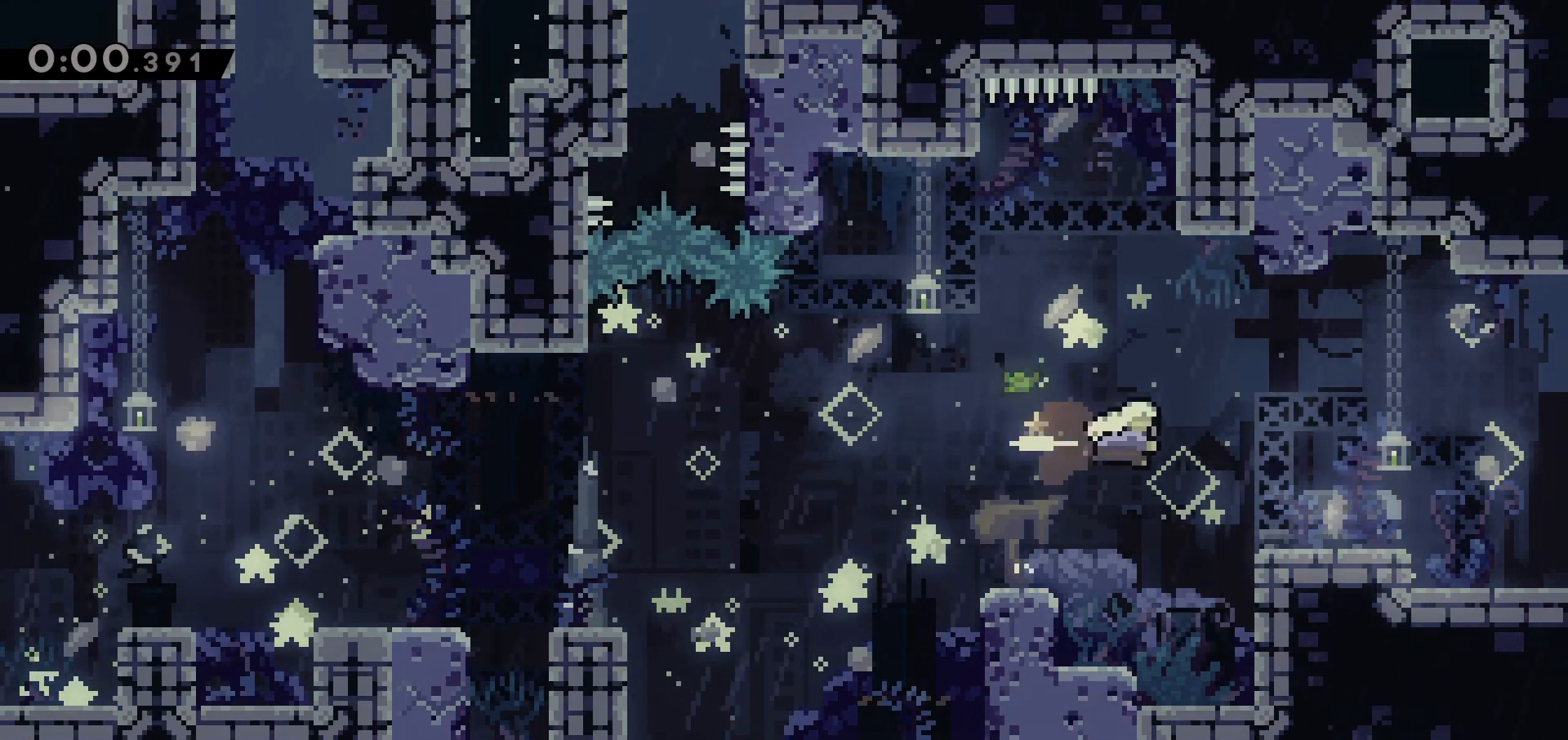
{"keys": ["down", "right"], "events": [[33, "dash", "up"], [67, "down", "down"], [117, "dash", "down"], [217, "dash", "up"], [250, "jump", "down"], [350, "grab", "up"], [350, "jump", "up"]]}
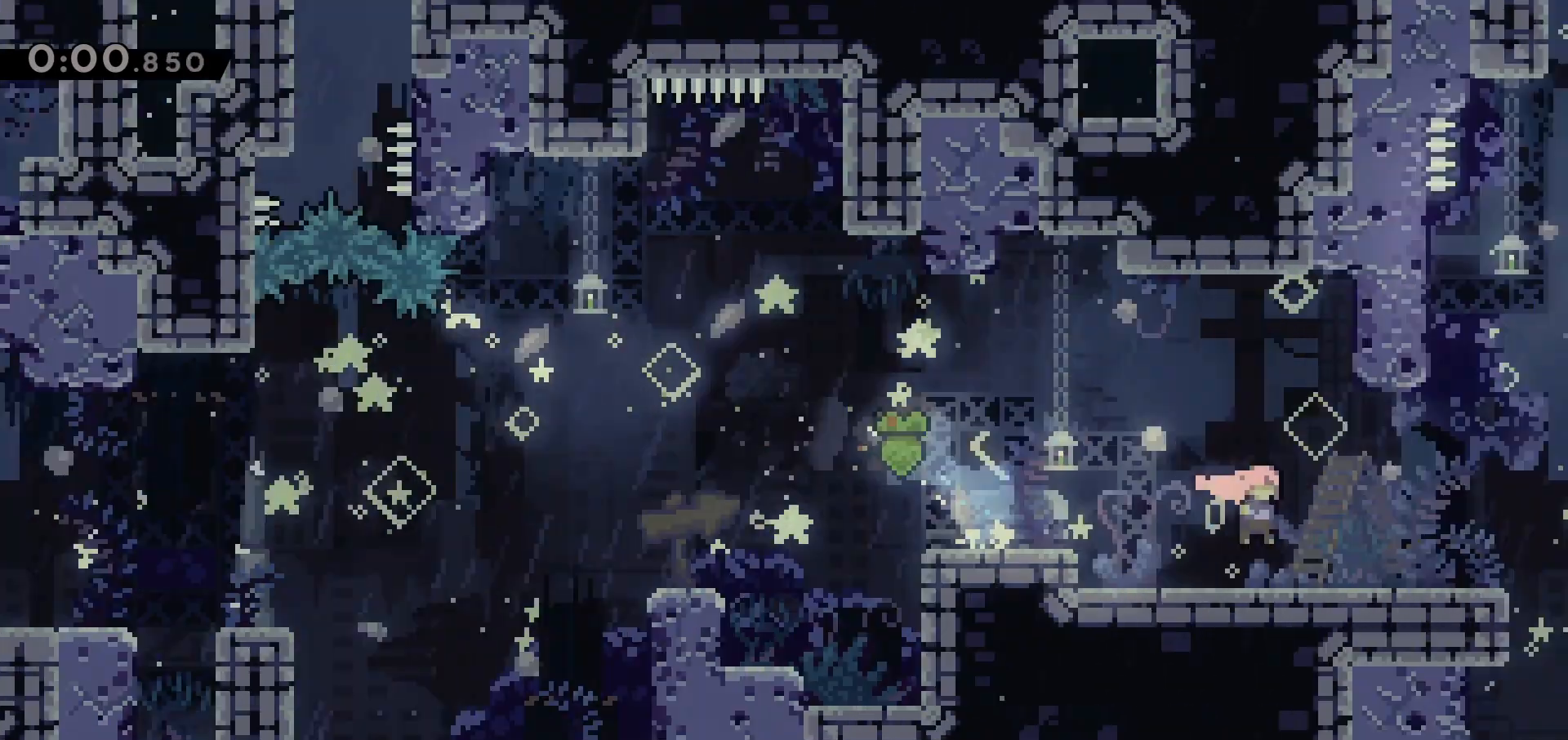
{"keys": ["down", "right"], "events": []}
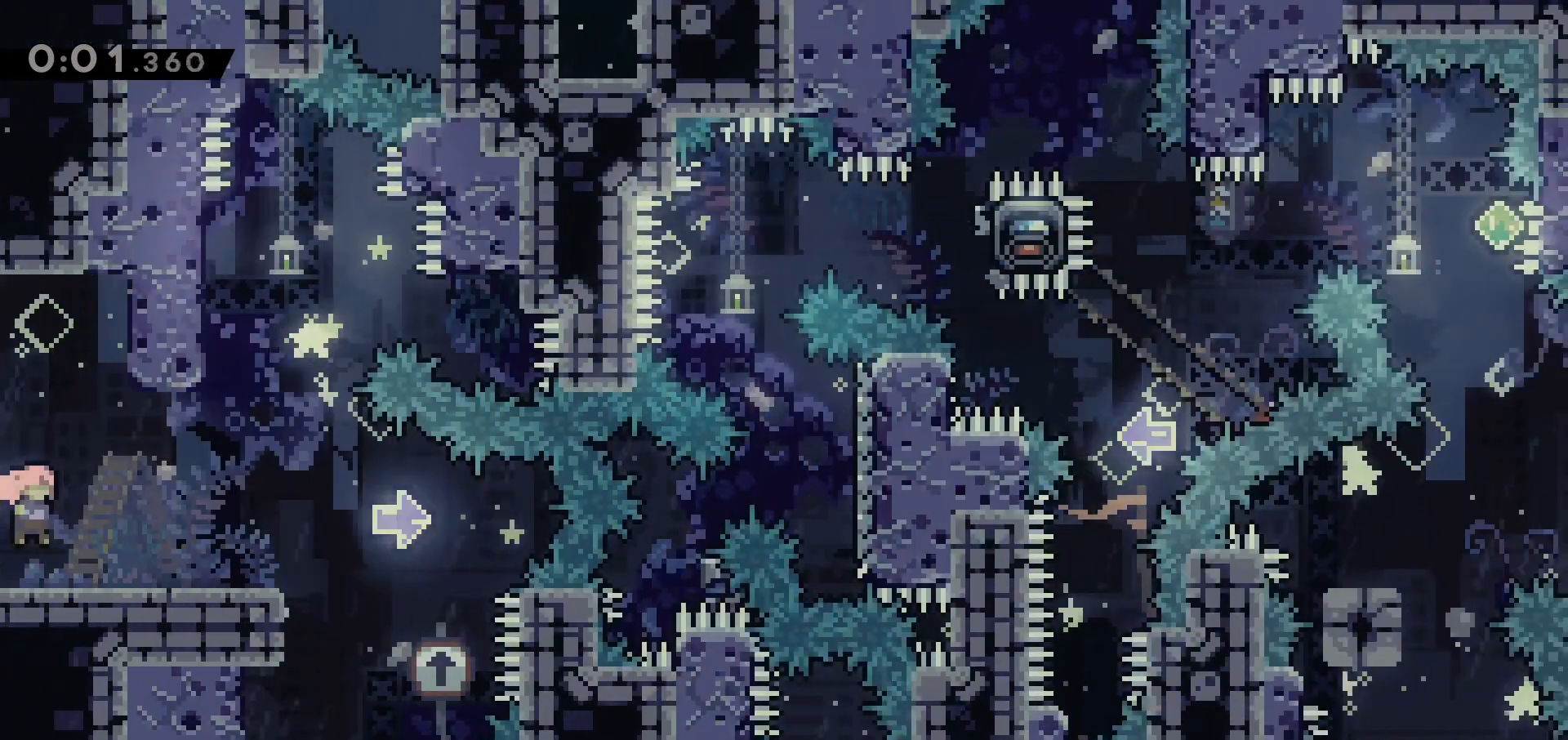
{"keys": ["up"], "events": [[383, "down", "up"], [433, "right", "up"], [433, "up", "down"]]}
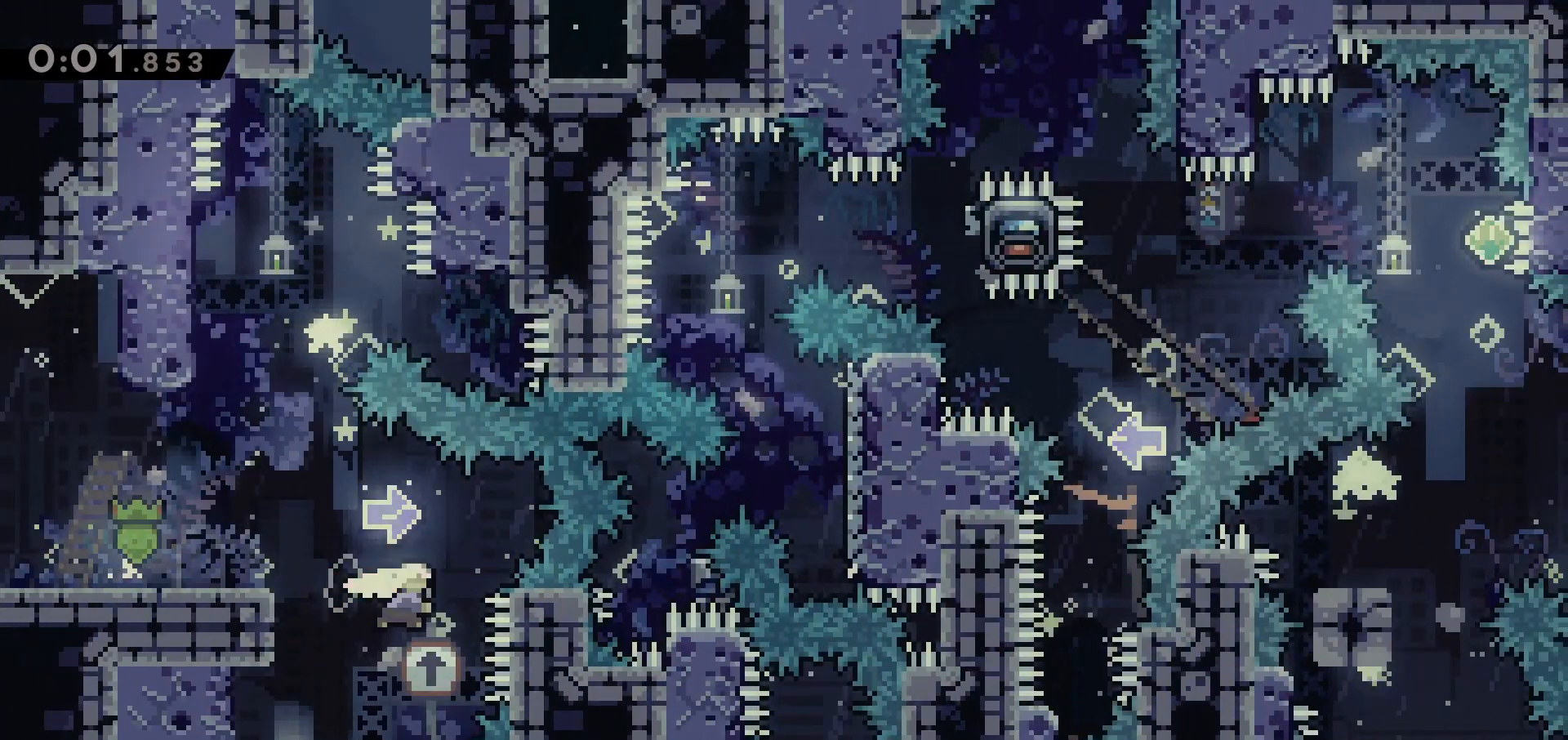
{"keys": ["right"], "events": [[17, "dash", "down"], [117, "dash", "up"], [167, "up", "up"], [217, "jump", "down"], [500, "jump", "up"], [500, "right", "down"]]}
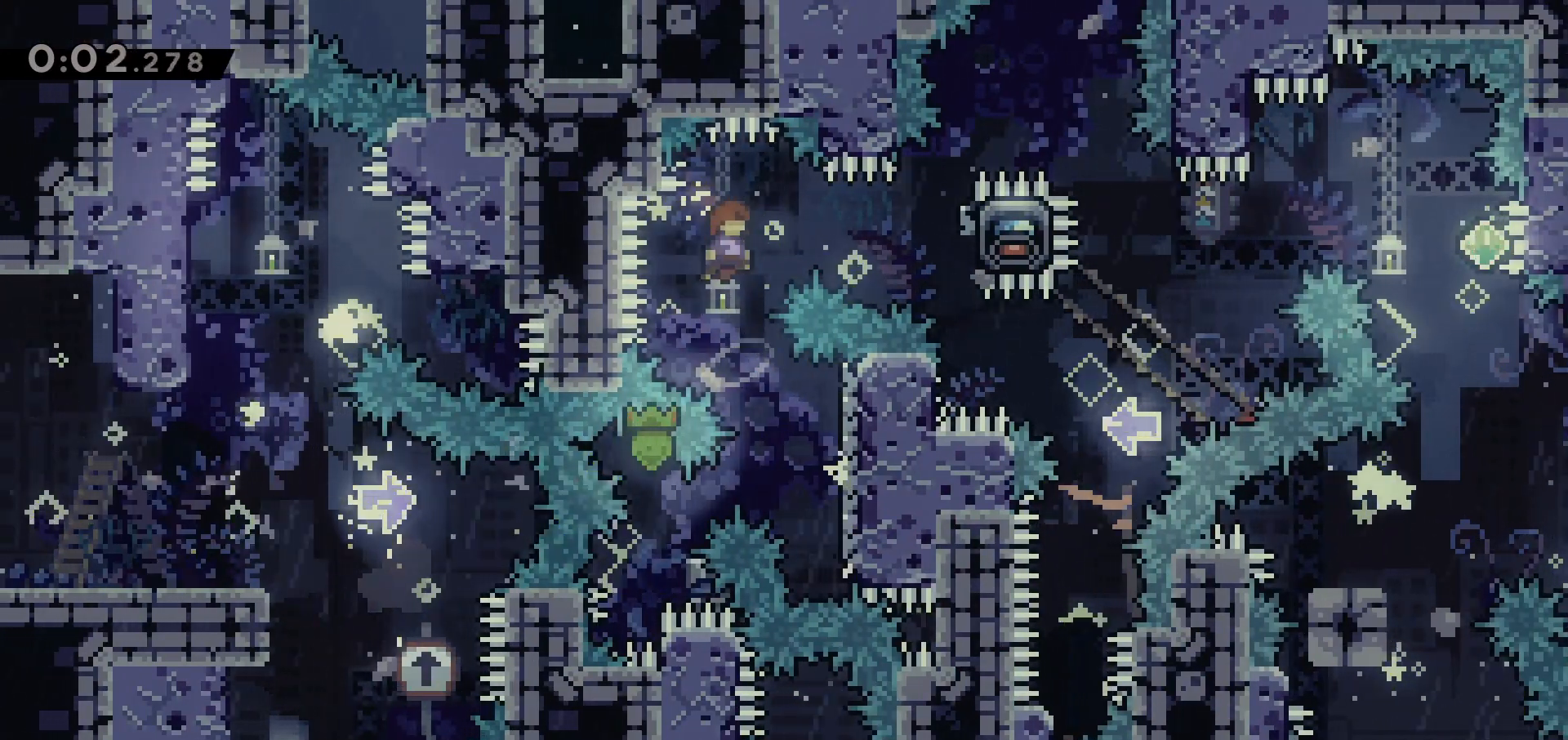
{"keys": ["grab", "right"], "events": [[33, "dash", "down"], [183, "dash", "up"], [233, "grab", "down"]]}
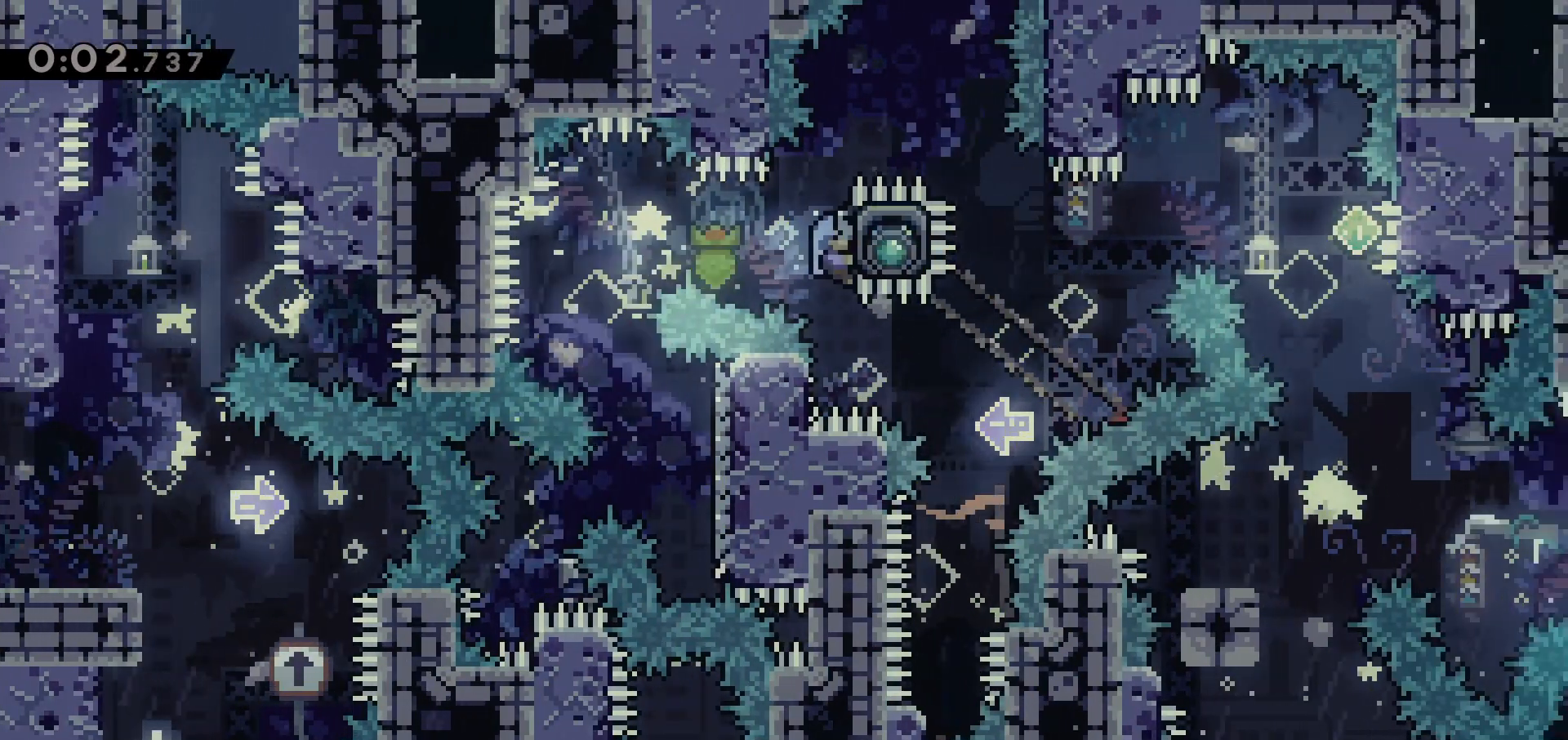
{"keys": ["grab", "jump", "right"], "events": [[333, "jump", "down"]]}
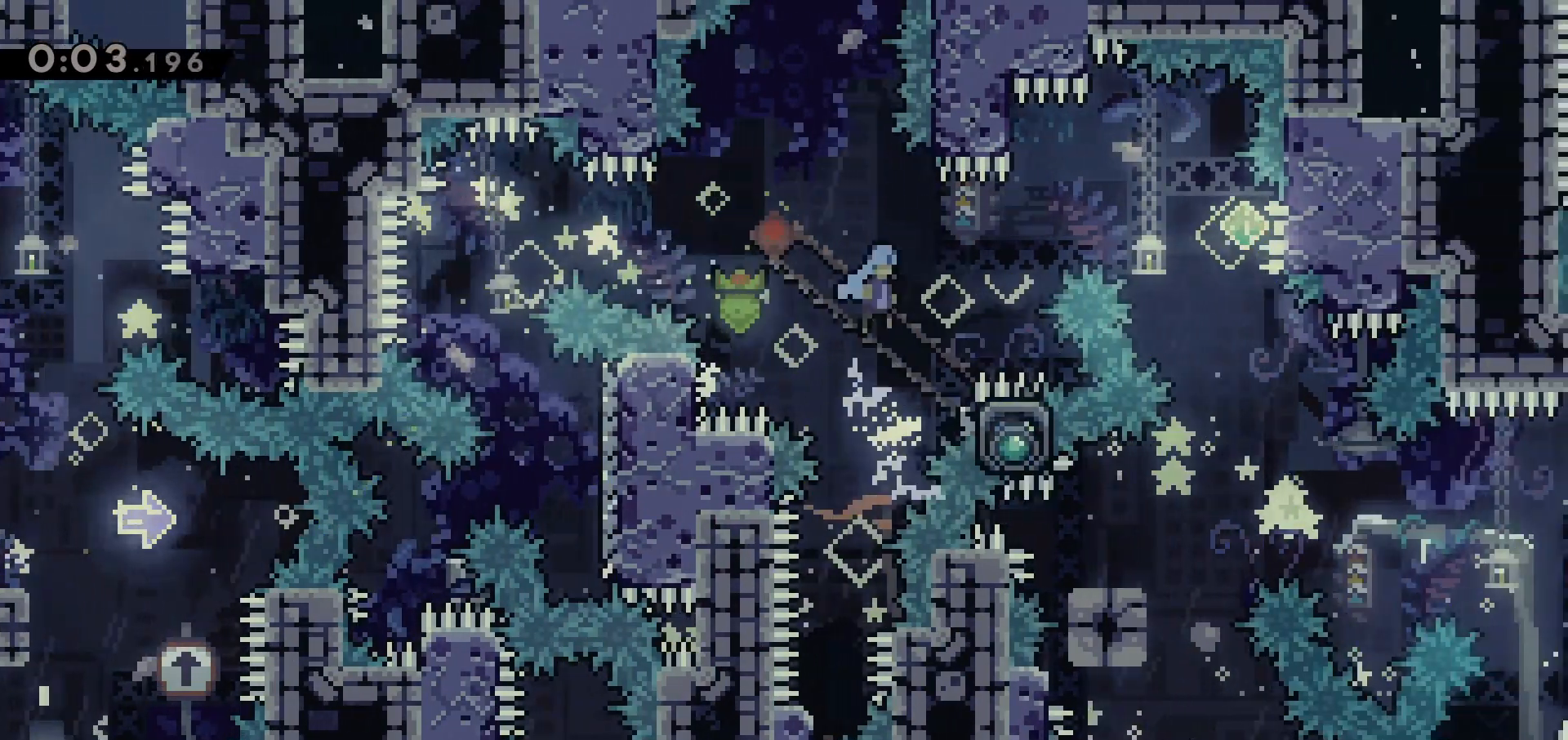
{"keys": ["dash", "down"], "events": [[350, "grab", "up"], [350, "jump", "up"], [350, "right", "up"], [400, "dash", "down"], [400, "down", "down"]]}
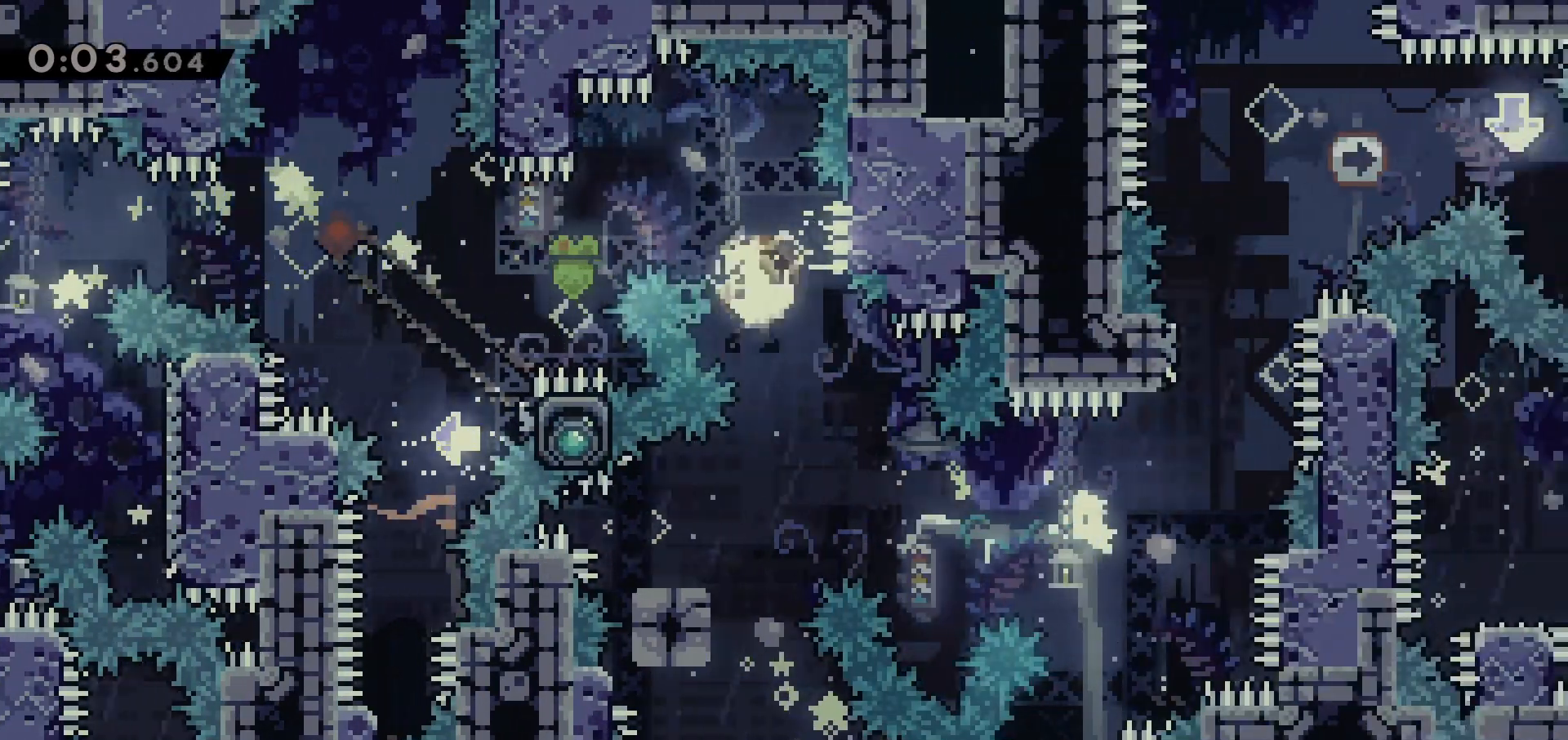
{"keys": ["jump", "right"], "events": [[33, "dash", "up"], [83, "down", "up"], [117, "down", "down"], [133, "left", "down"], [183, "dash", "down"], [333, "dash", "up"], [333, "left", "up"], [333, "right", "down"], [367, "down", "up"], [367, "jump", "down"]]}
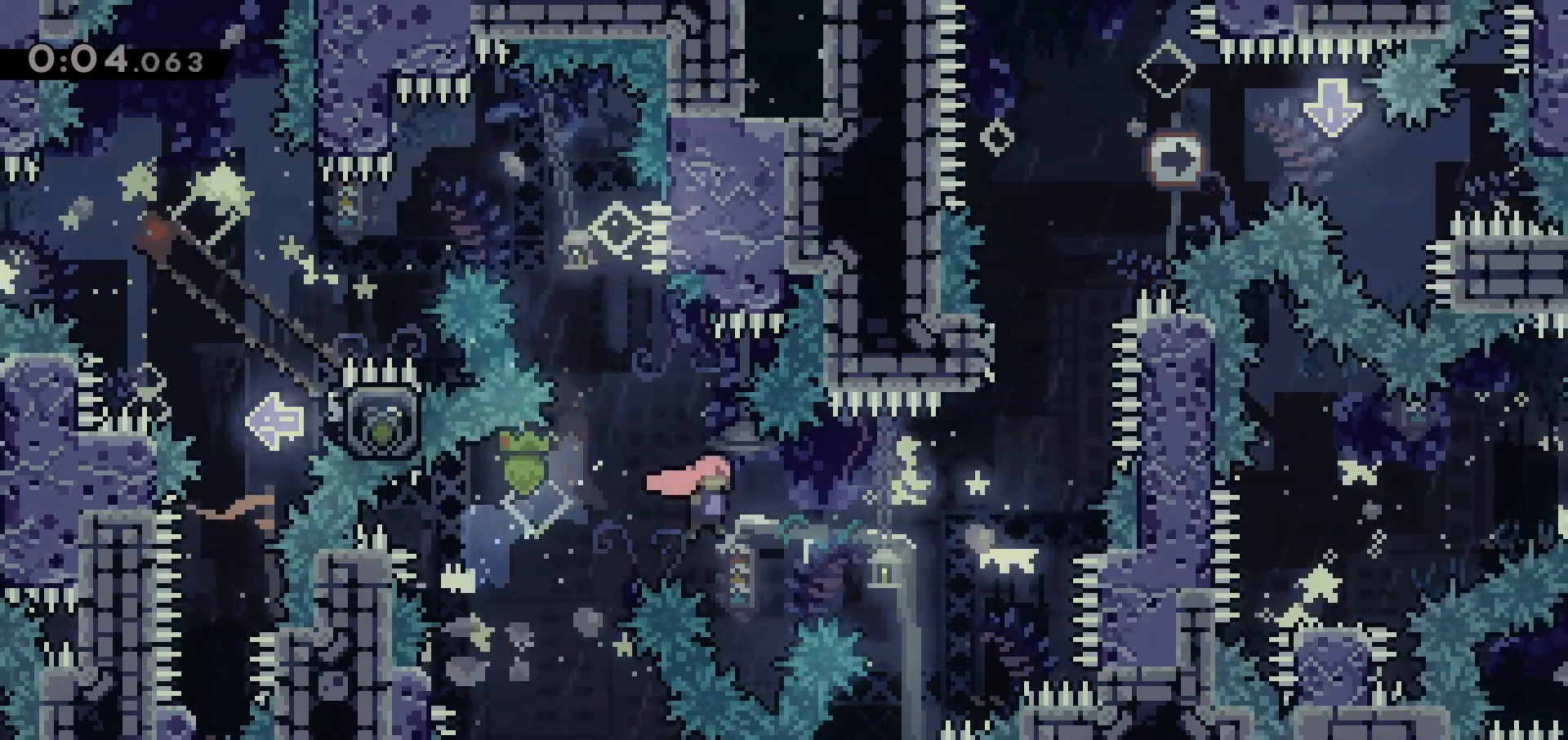
{"keys": ["jump"], "events": [[233, "jump", "up"], [233, "right", "up"], [233, "up", "down"], [283, "dash", "down"], [433, "dash", "up"], [433, "up", "up"], [483, "jump", "down"]]}
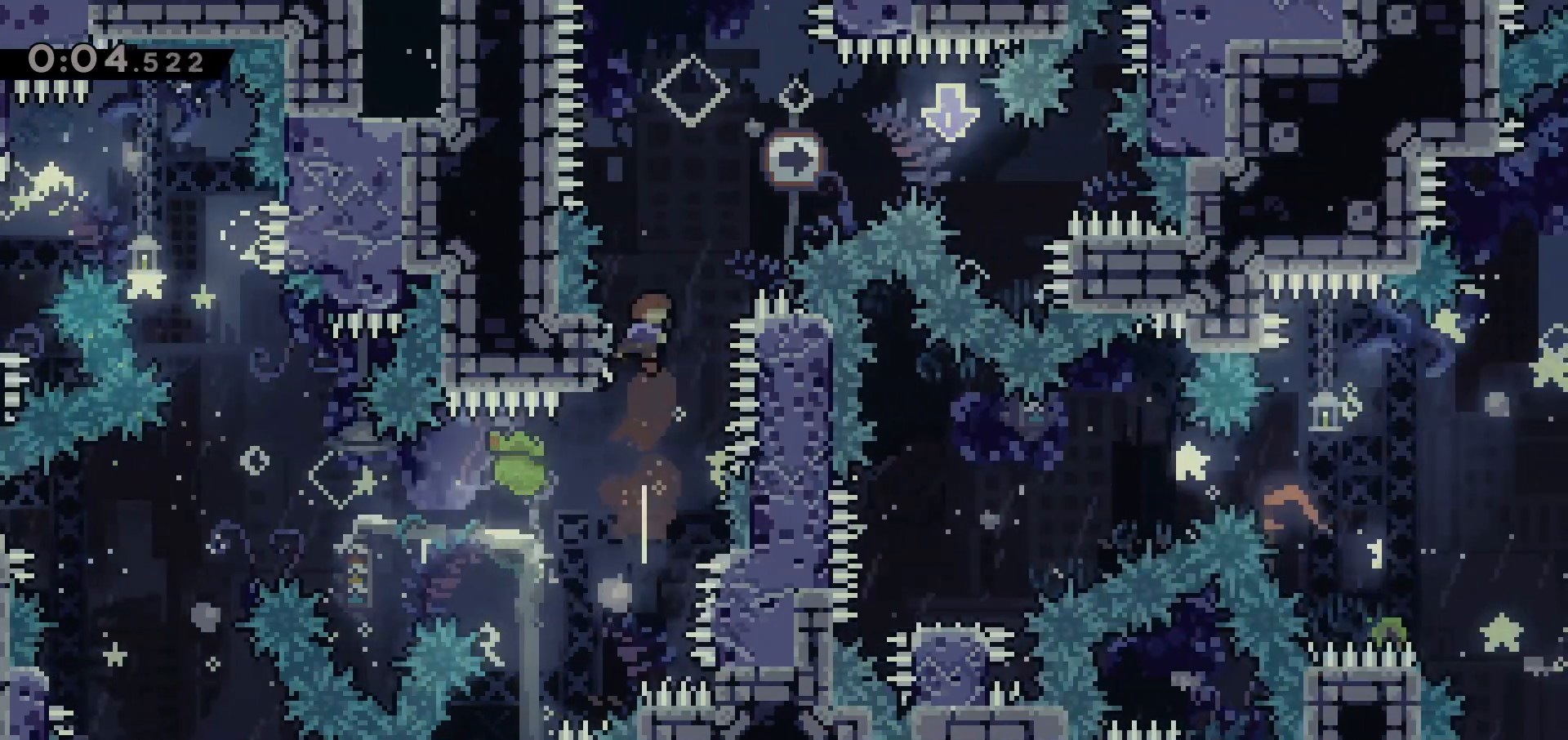
{"keys": ["jump"], "events": [[250, "left", "down"], [300, "jump", "up"], [400, "left", "up"], [450, "jump", "down"]]}
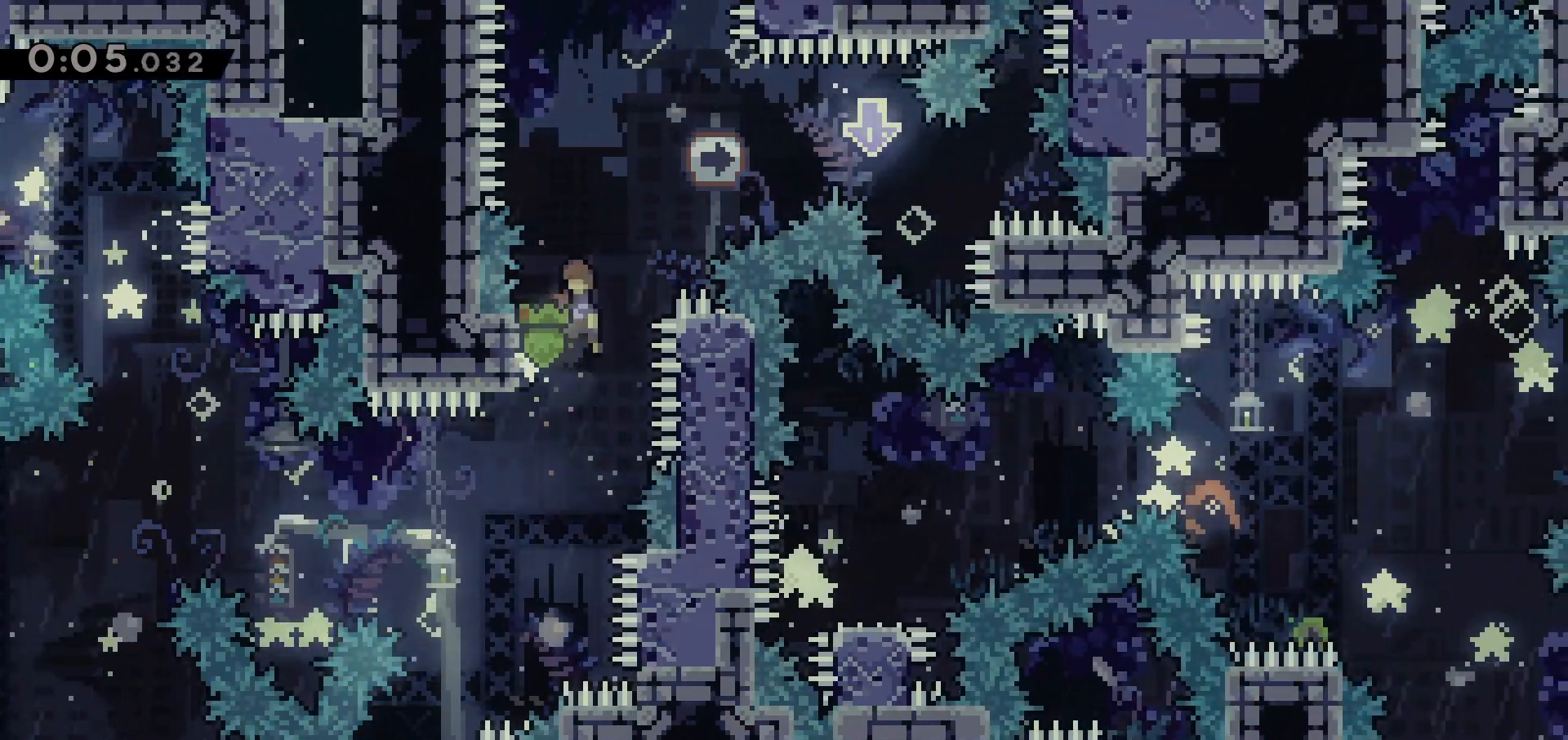
{"keys": ["jump", "right"], "events": [[283, "left", "down"], [333, "jump", "up"], [433, "right", "down"], [450, "left", "up"], [500, "jump", "down"]]}
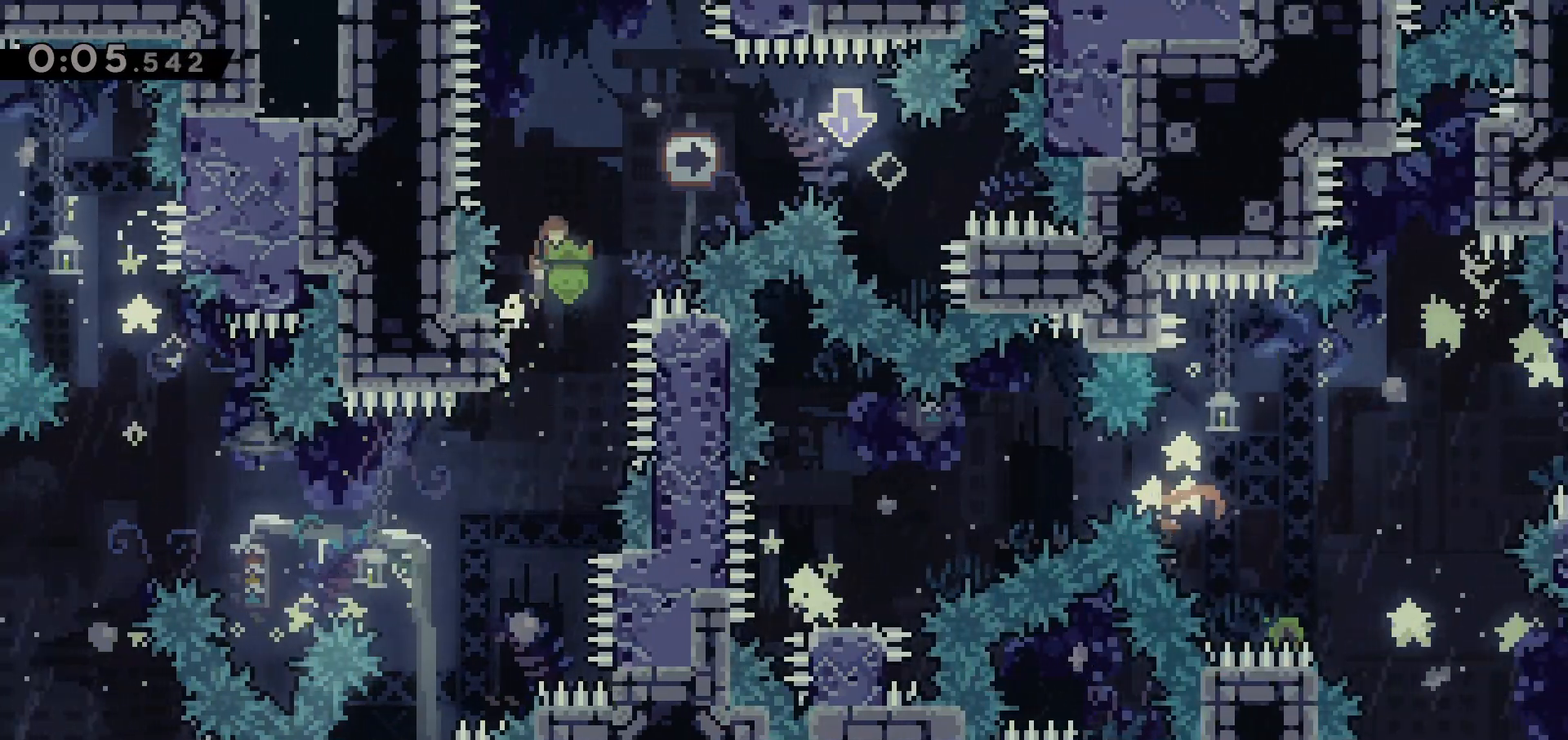
{"keys": ["right", "up"], "events": [[283, "jump", "up"], [333, "up", "down"], [383, "demo", "down"], [483, "demo", "up"]]}
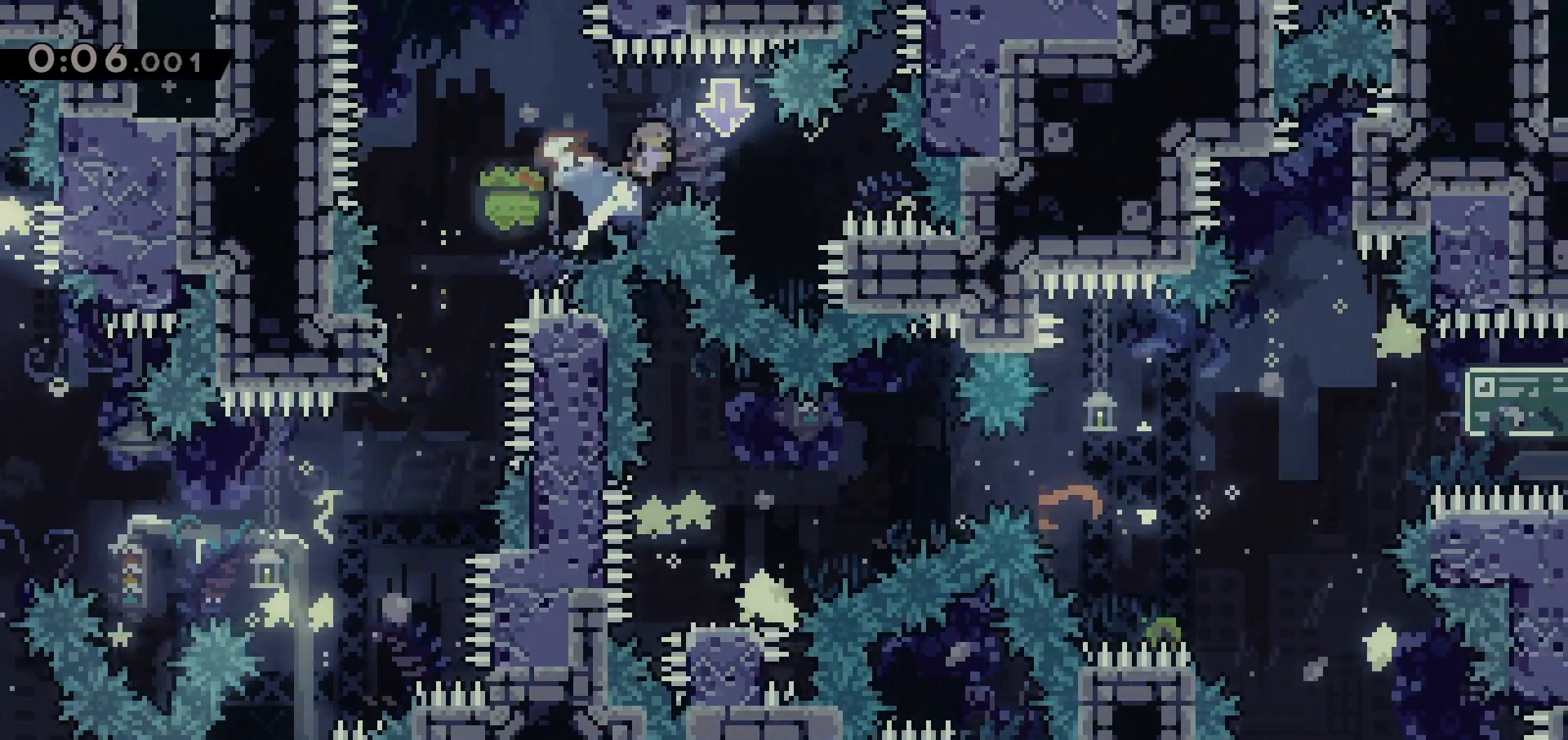
{"keys": ["jump", "right"], "events": [[83, "jump", "down"], [83, "up", "up"]]}
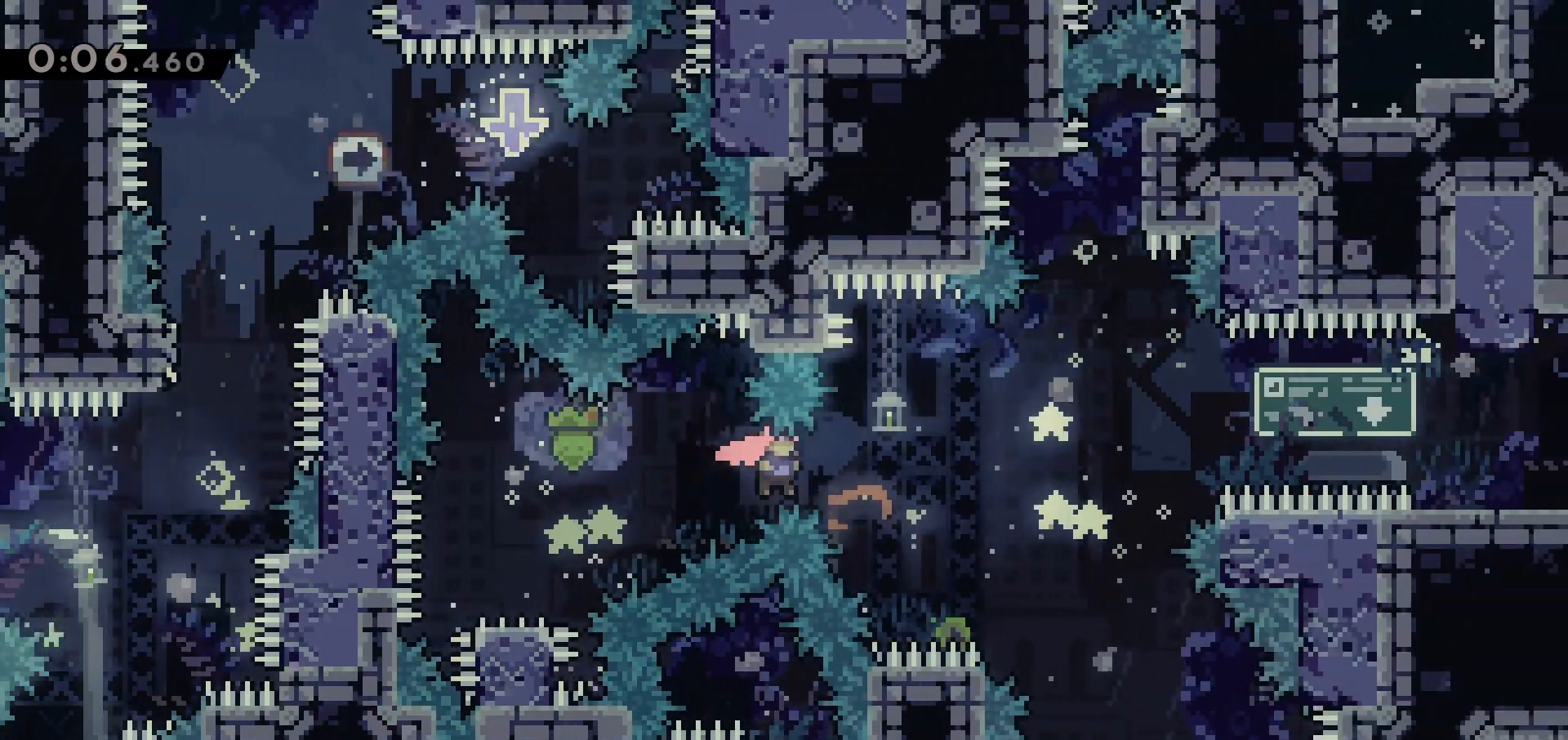
{"keys": ["right"], "events": [[50, "jump", "up"], [50, "up", "down"], [83, "demo", "down"], [267, "demo", "up"], [317, "up", "up"]]}
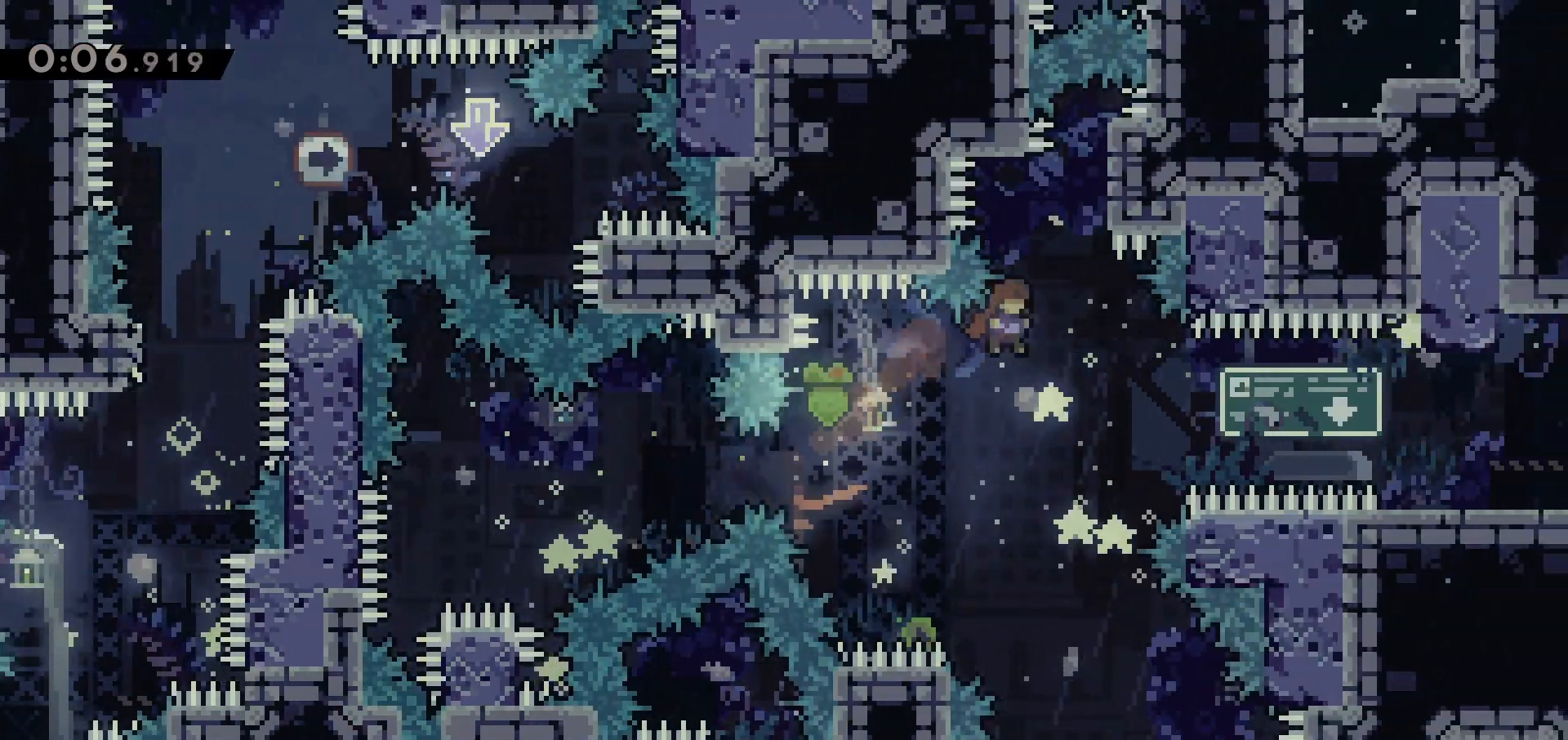
{"keys": ["right"], "events": [[250, "dash", "down"], [433, "dash", "up"]]}
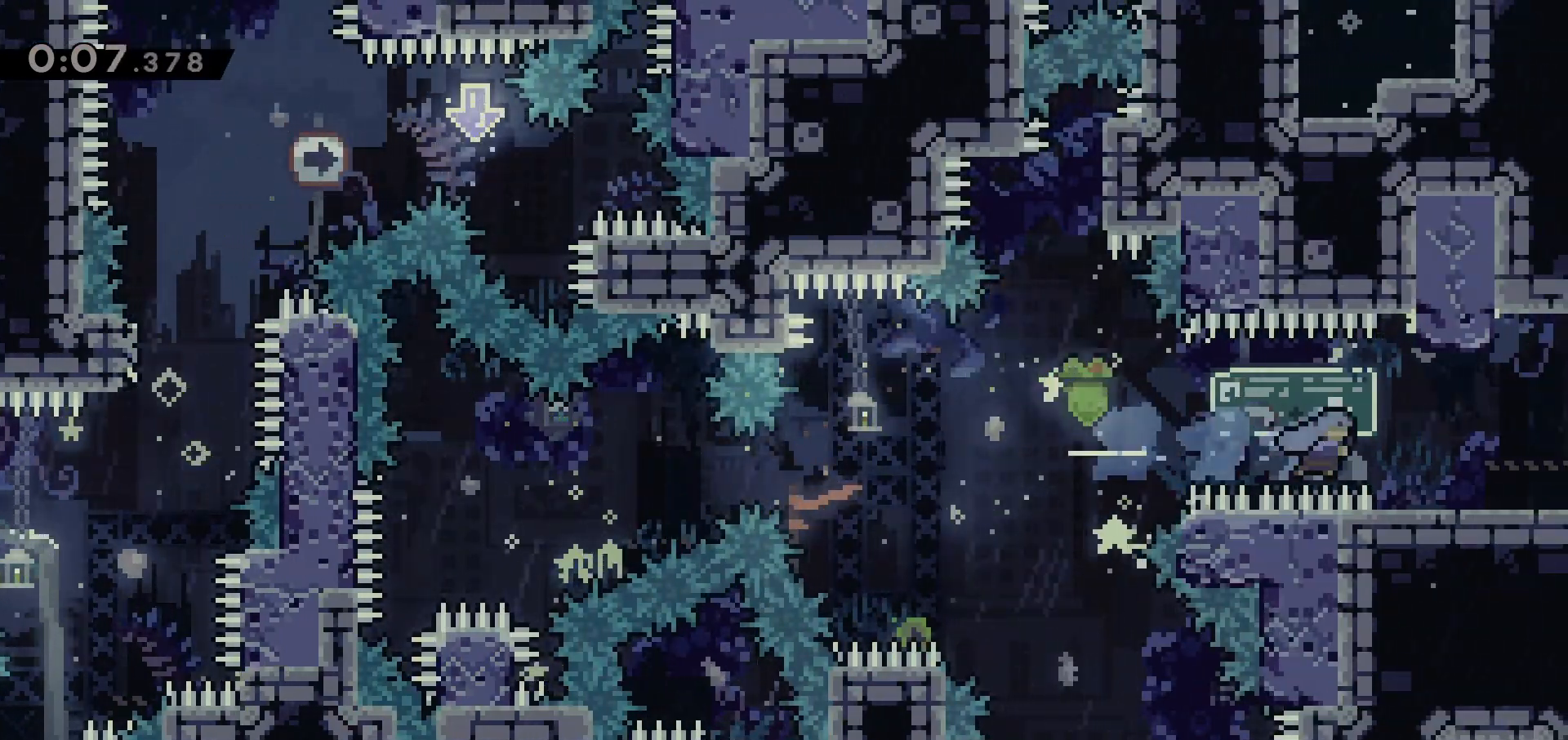
{"keys": ["right"], "events": [[217, "dash", "down"], [350, "dash", "up"]]}
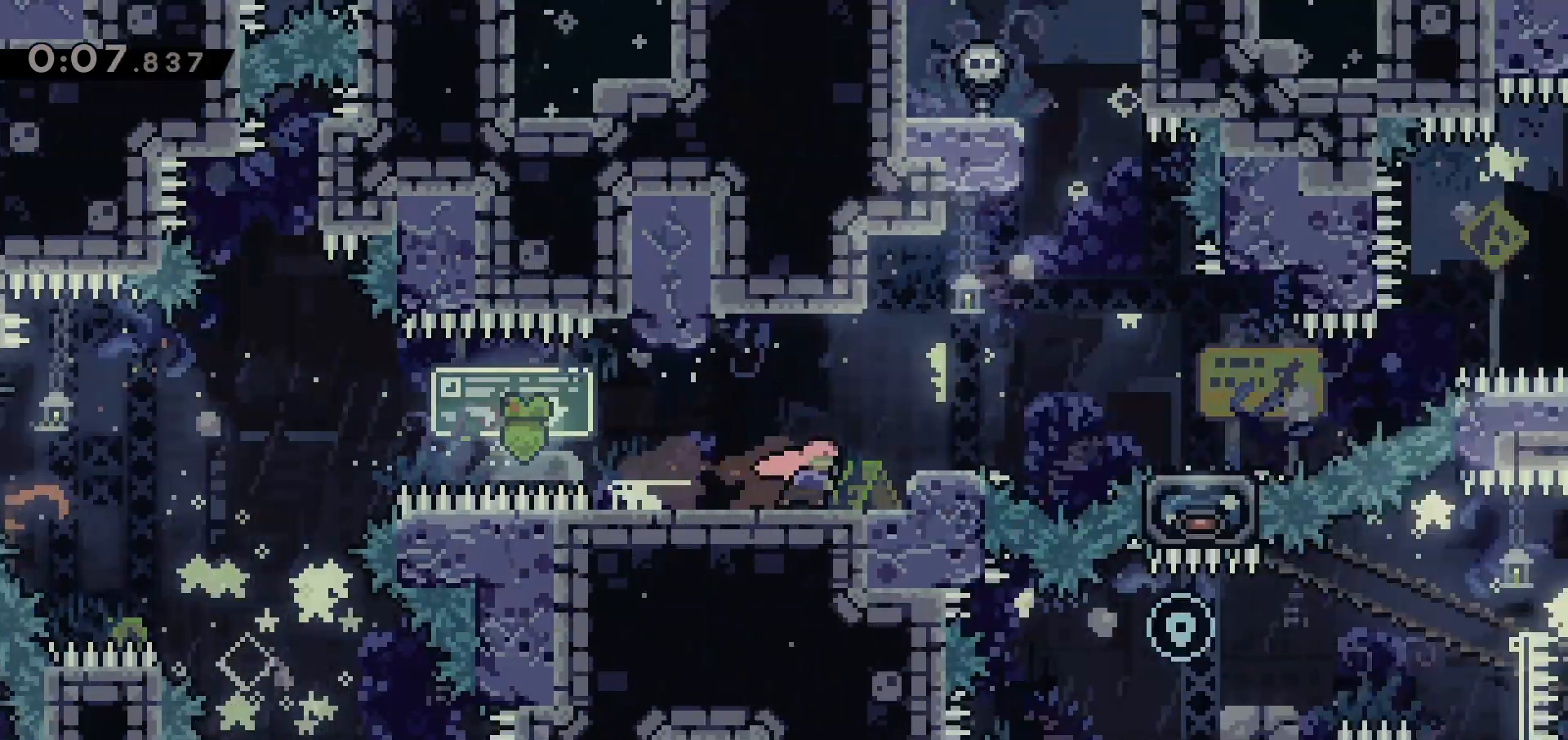
{"keys": ["right"], "events": []}
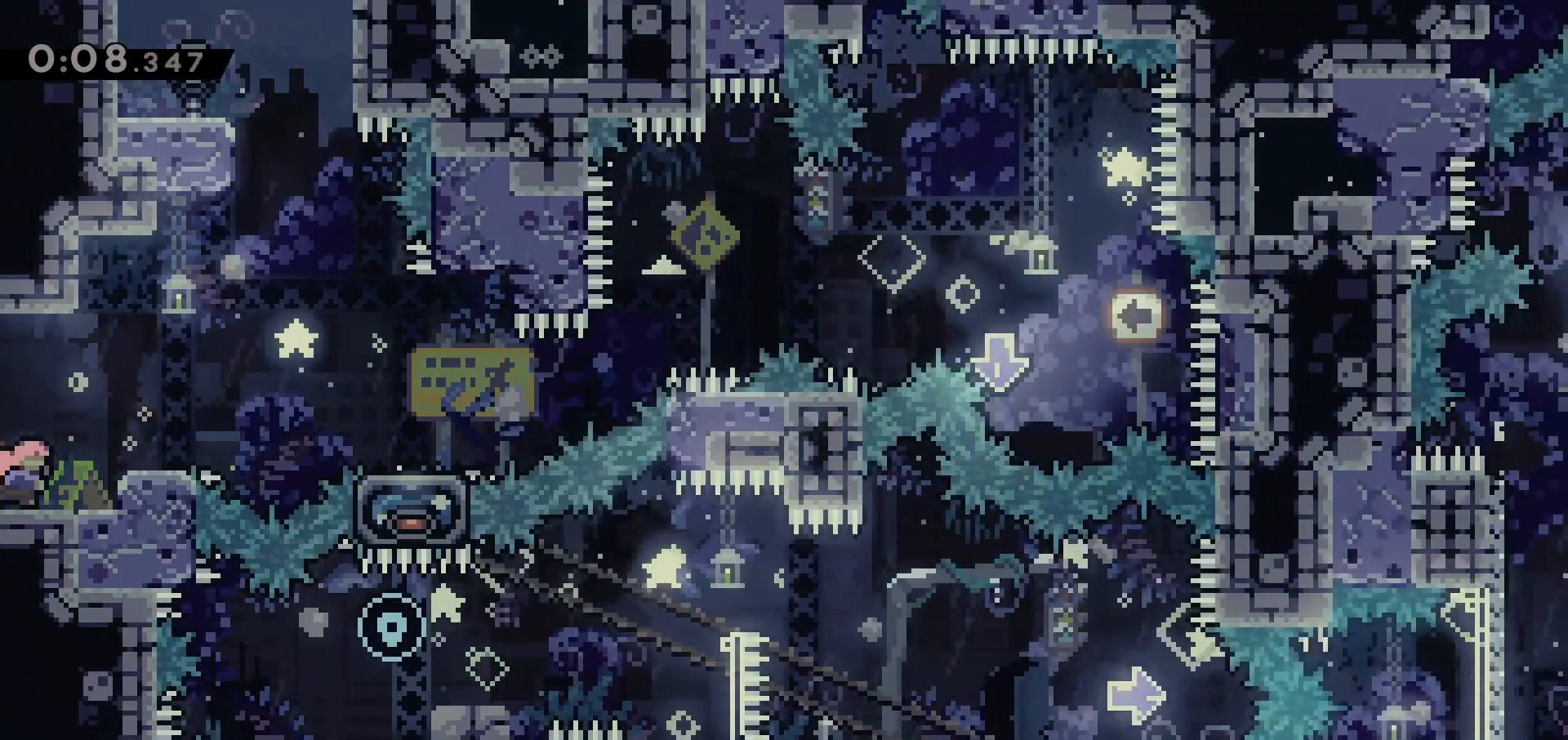
{"keys": [], "events": [[150, "grab", "down"], [150, "right", "up"], [200, "up", "down"], [383, "grab", "up"], [483, "up", "up"]]}
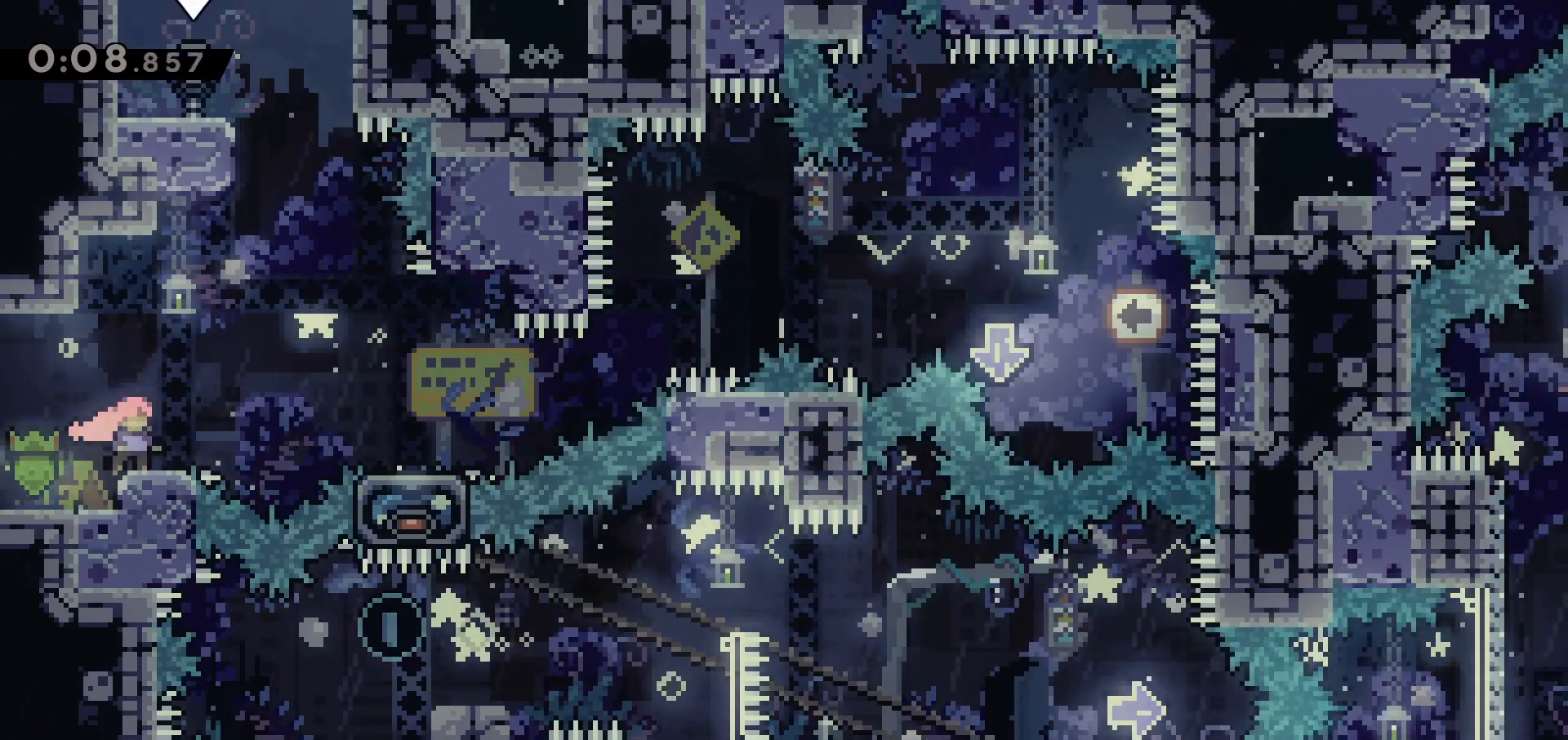
{"keys": ["jump", "right"], "events": [[33, "down", "down"], [67, "right", "down"], [117, "dash", "down"], [117, "jump", "down"], [167, "dash", "up"], [167, "down", "up"], [217, "jump", "up"], [350, "jump", "down"]]}
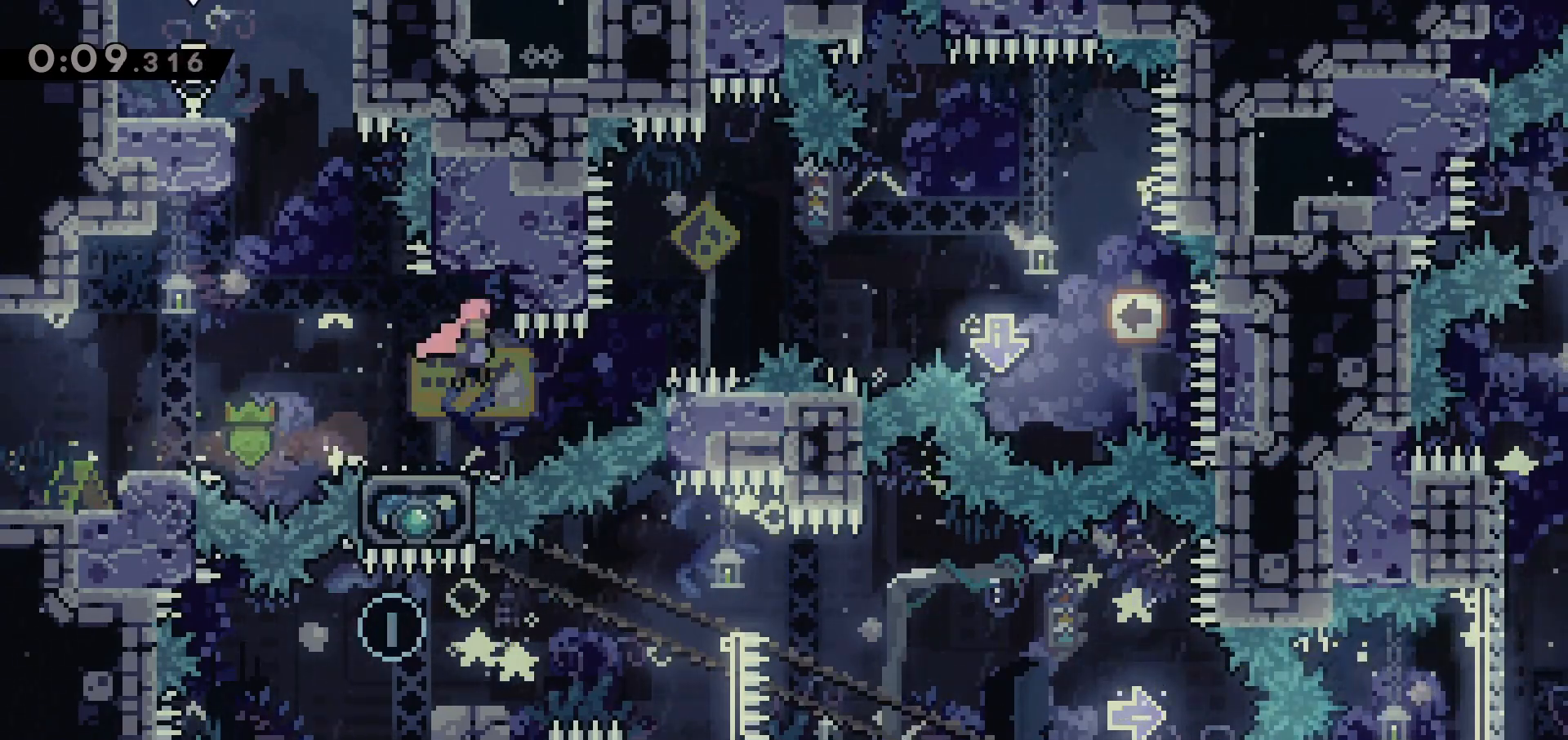
{"keys": ["left"], "events": [[33, "dash", "down"], [33, "jump", "up"], [33, "left", "down"], [33, "right", "up"], [233, "dash", "up"]]}